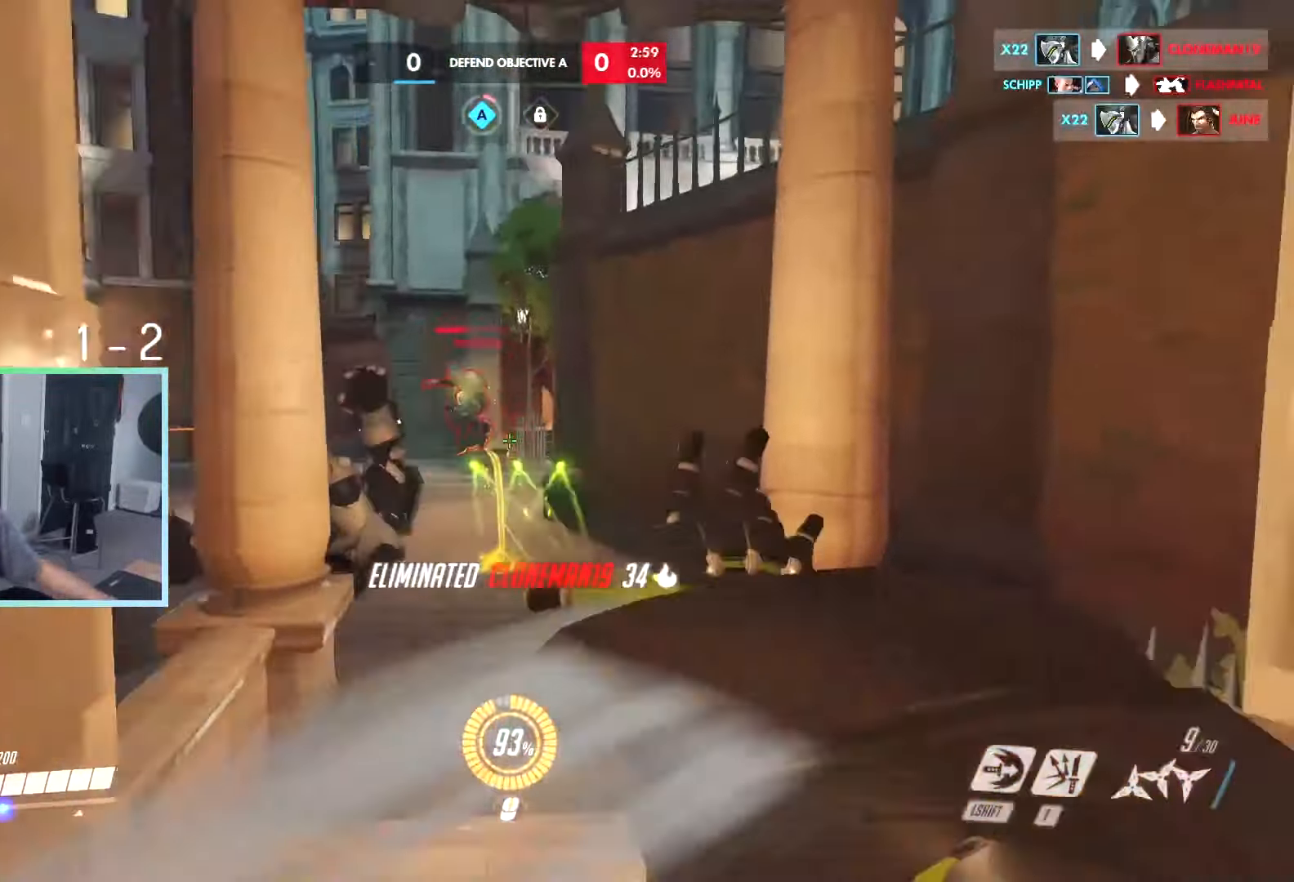
Gameplay with keyboard; each line is a JSON object with the keys held at the frame after it. "events" lists presses ("down") and releases ("up") of "a", "ctrl", "d", "e", "q", "r", "s", "shift", "space", "tab", "w", "x" and "z" between this image and that frame as [ms after this image, input, new state], when the widget could be followed in between. No other keys are recorded. Mouse input is not recorded.
{"keys": ["a", "w"], "events": [[50, "shift", "down"], [133, "shift", "up"], [267, "d", "down"], [267, "w", "up"], [350, "a", "down"], [350, "d", "up"], [467, "w", "down"]]}
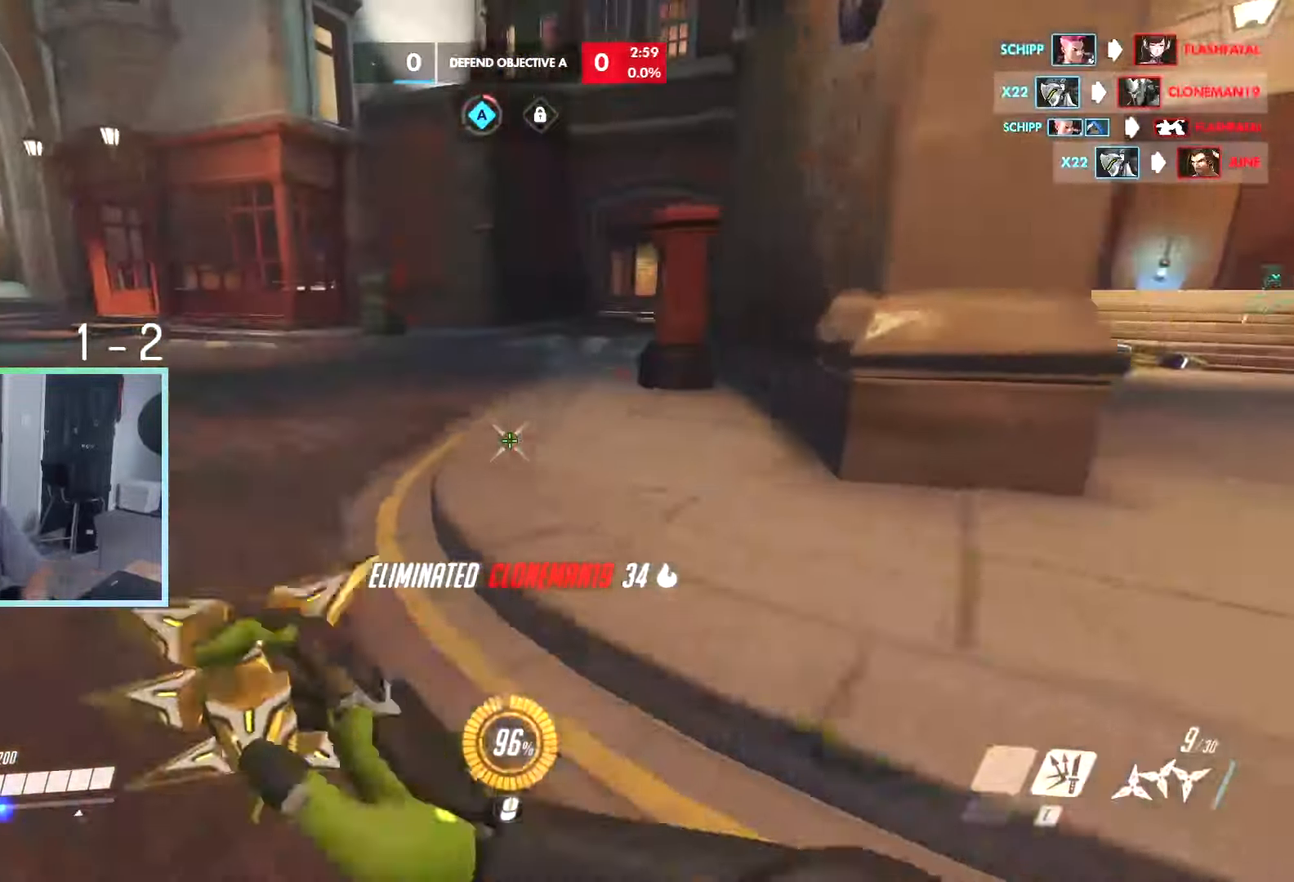
{"keys": ["a", "s"], "events": [[67, "a", "up"], [133, "a", "down"], [300, "w", "up"], [433, "s", "down"]]}
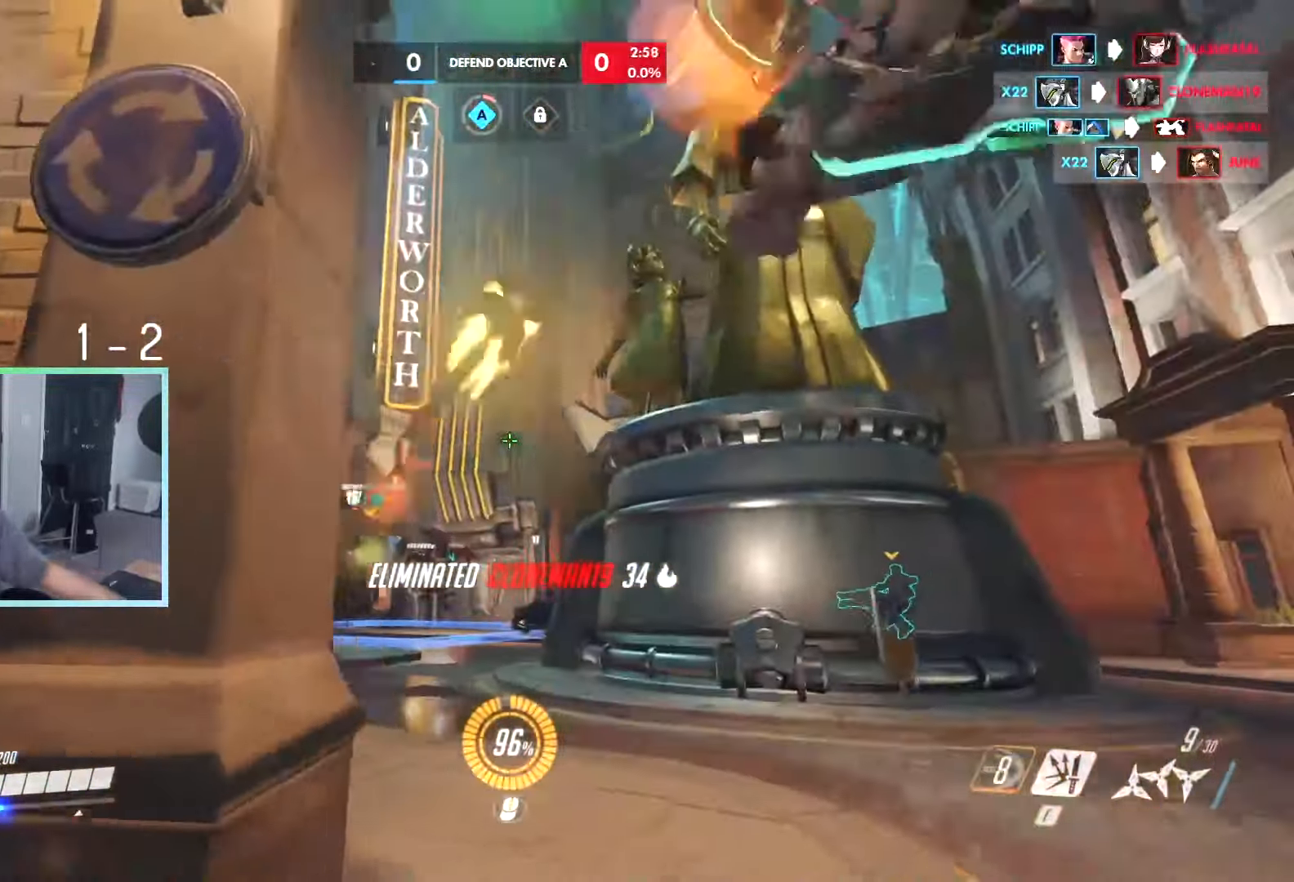
{"keys": ["w"], "events": [[217, "a", "up"], [267, "a", "down"], [317, "s", "up"], [400, "w", "down"], [450, "a", "up"]]}
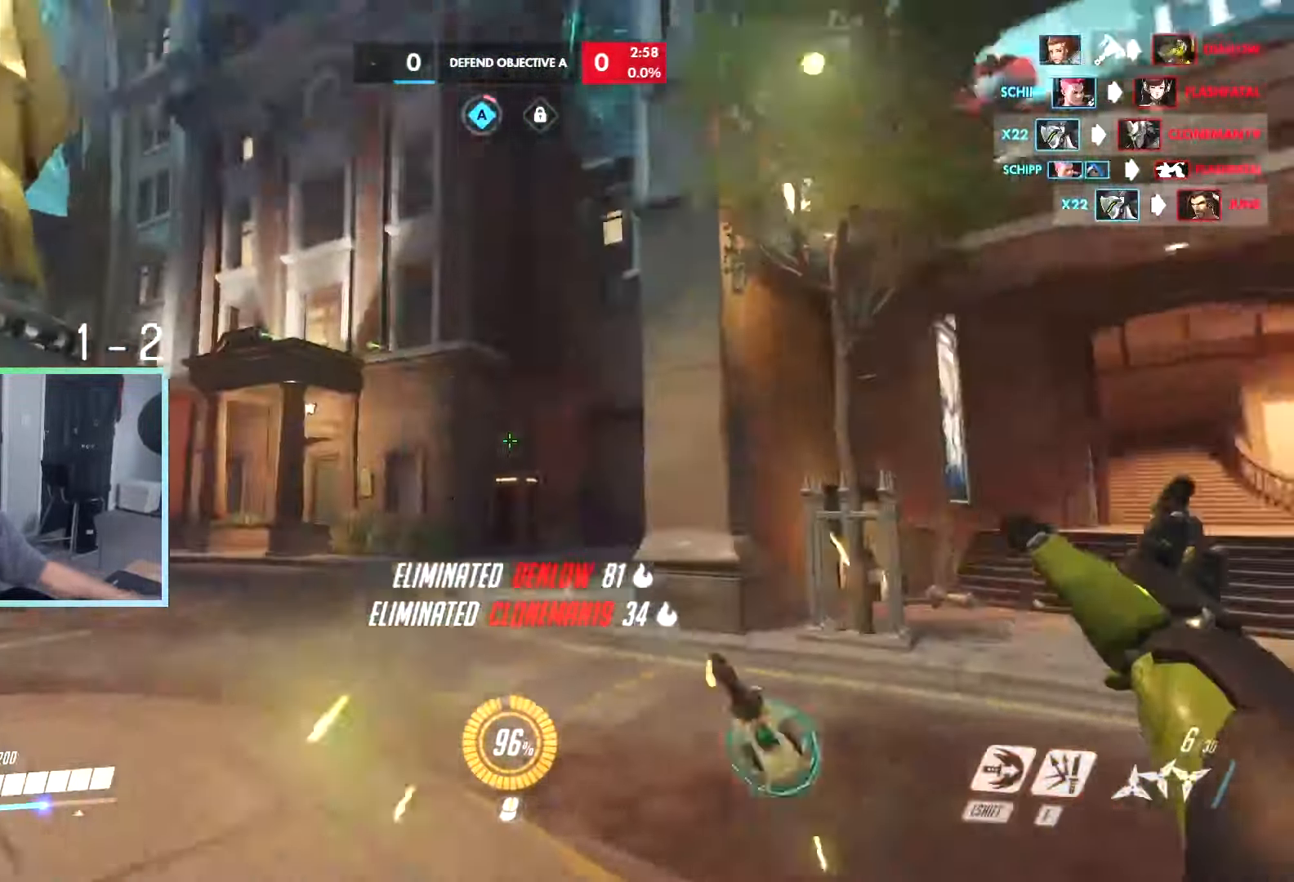
{"keys": ["w"], "events": [[233, "space", "down"], [333, "space", "up"]]}
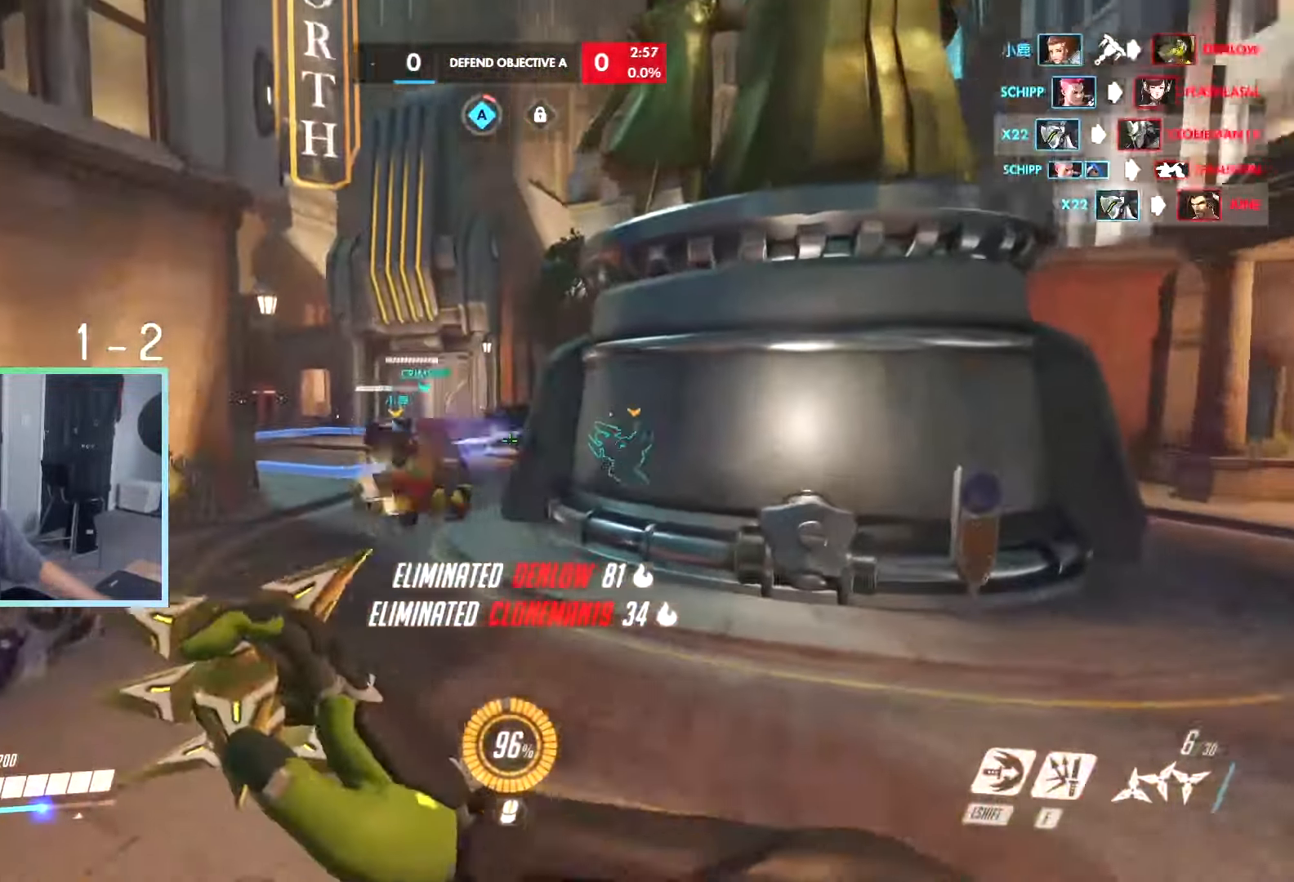
{"keys": ["tab", "w"], "events": [[100, "r", "down"], [150, "r", "up"], [434, "tab", "down"]]}
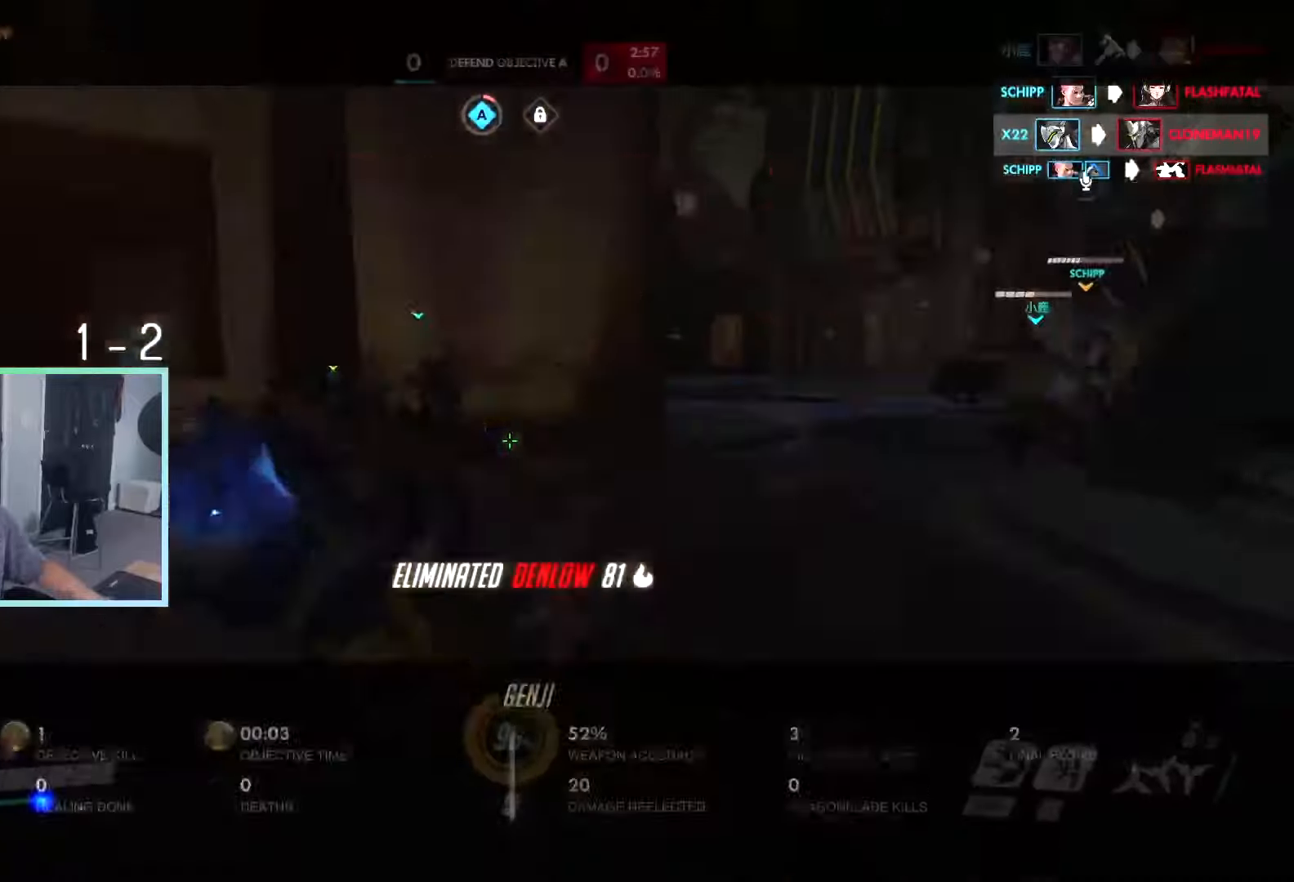
{"keys": ["tab", "w"], "events": [[84, "space", "down"], [167, "space", "up"], [217, "d", "down"], [367, "d", "up"]]}
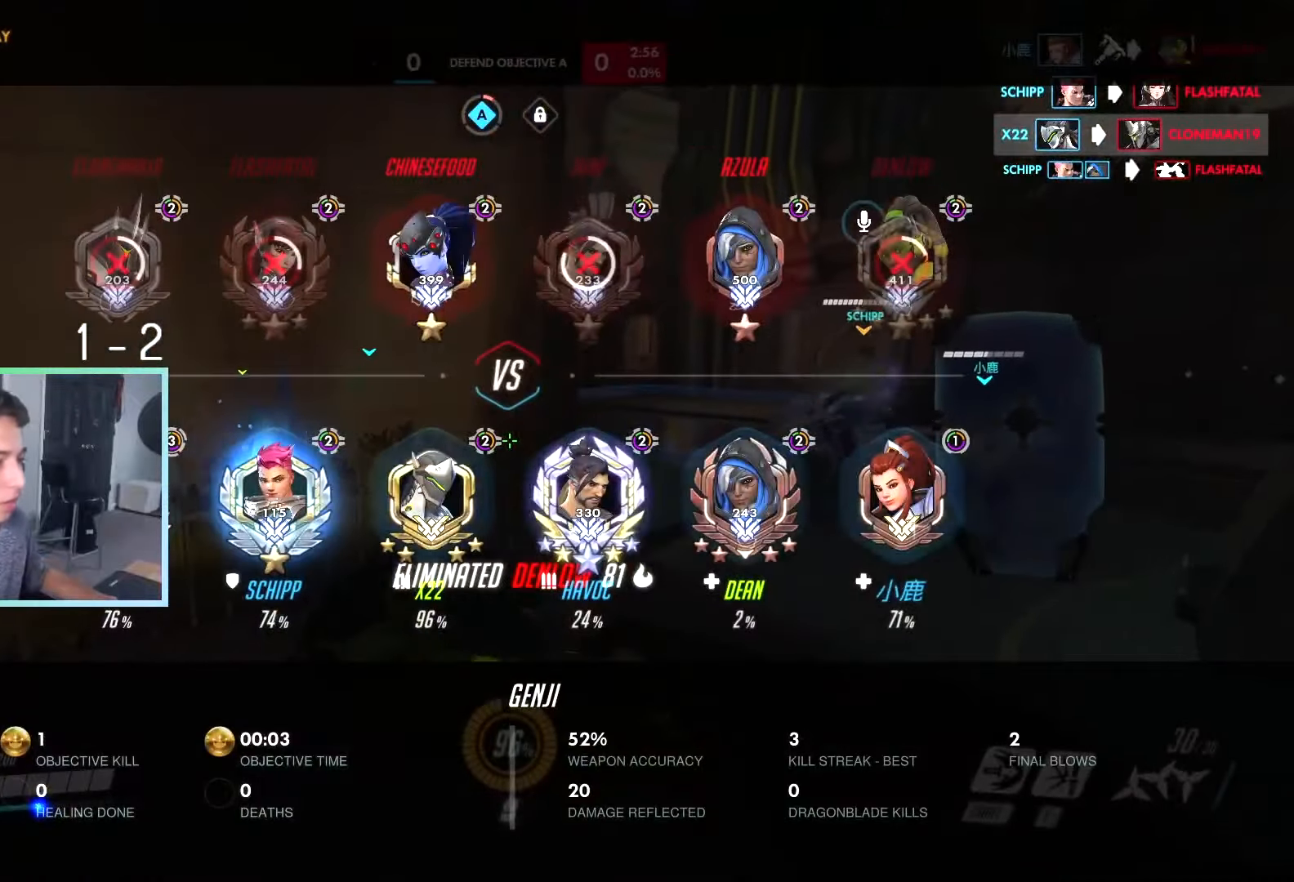
{"keys": ["d", "w"]}
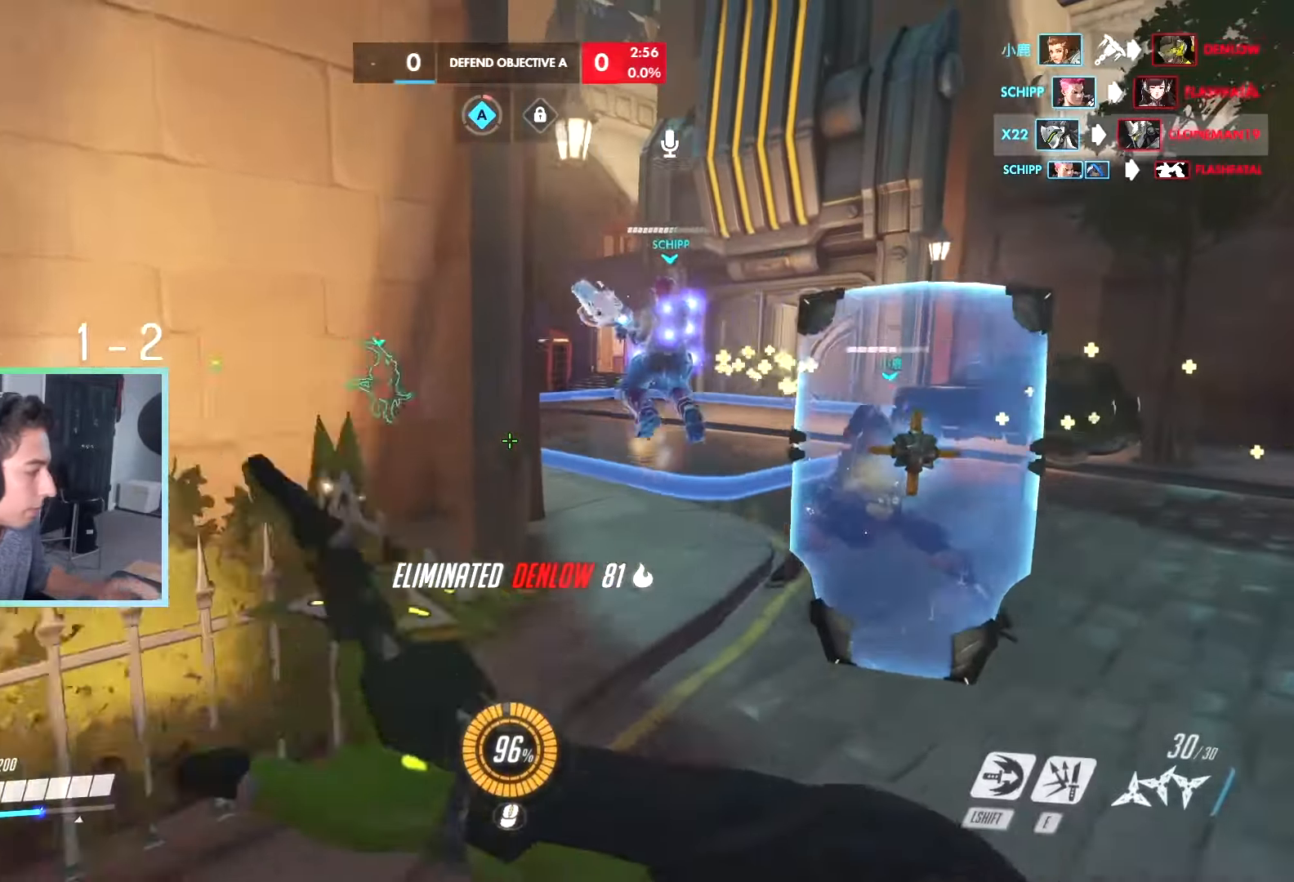
{"keys": ["w"]}
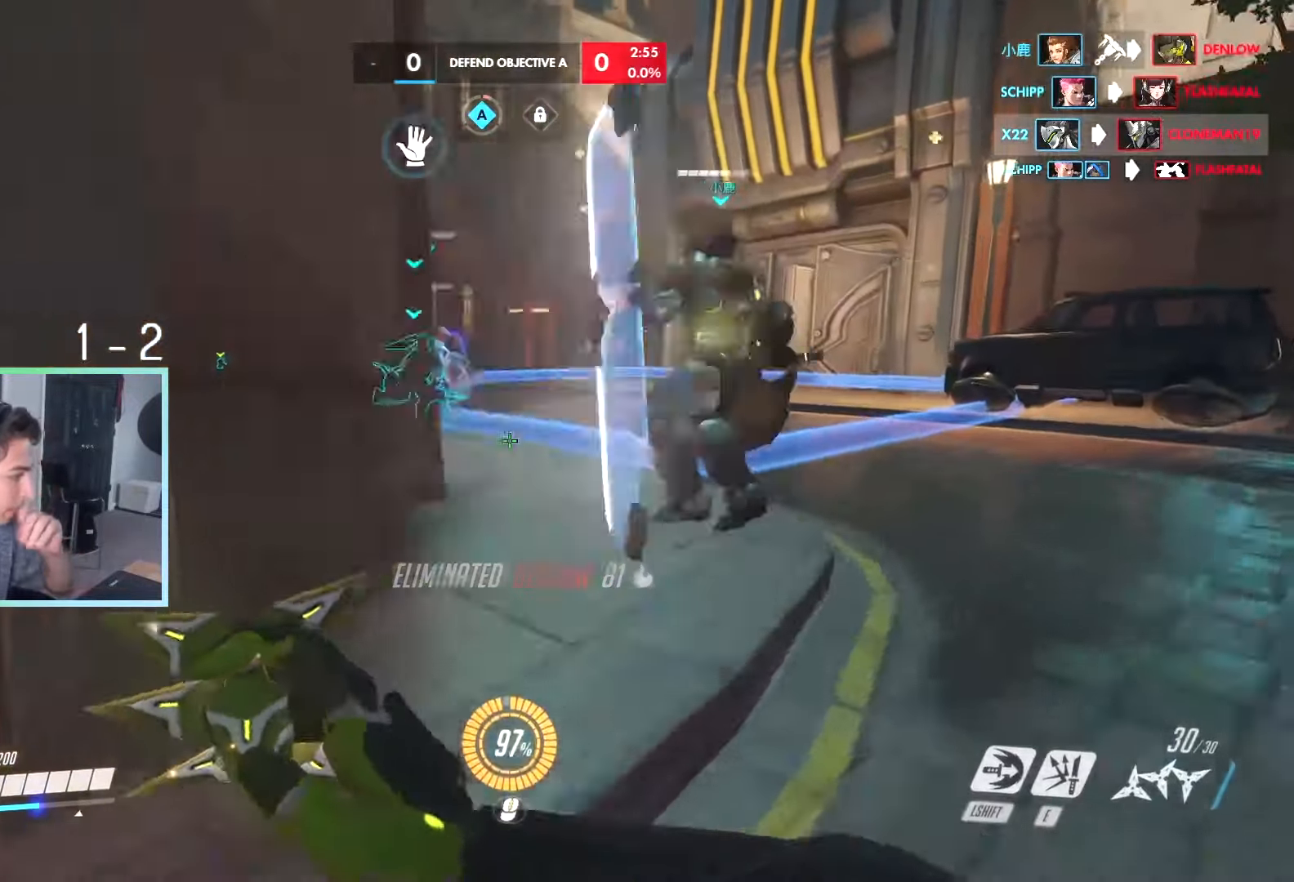
{"keys": ["d", "w"], "events": [[34, "d", "down"], [84, "space", "down"], [167, "d", "up"], [167, "space", "up"], [450, "d", "down"]]}
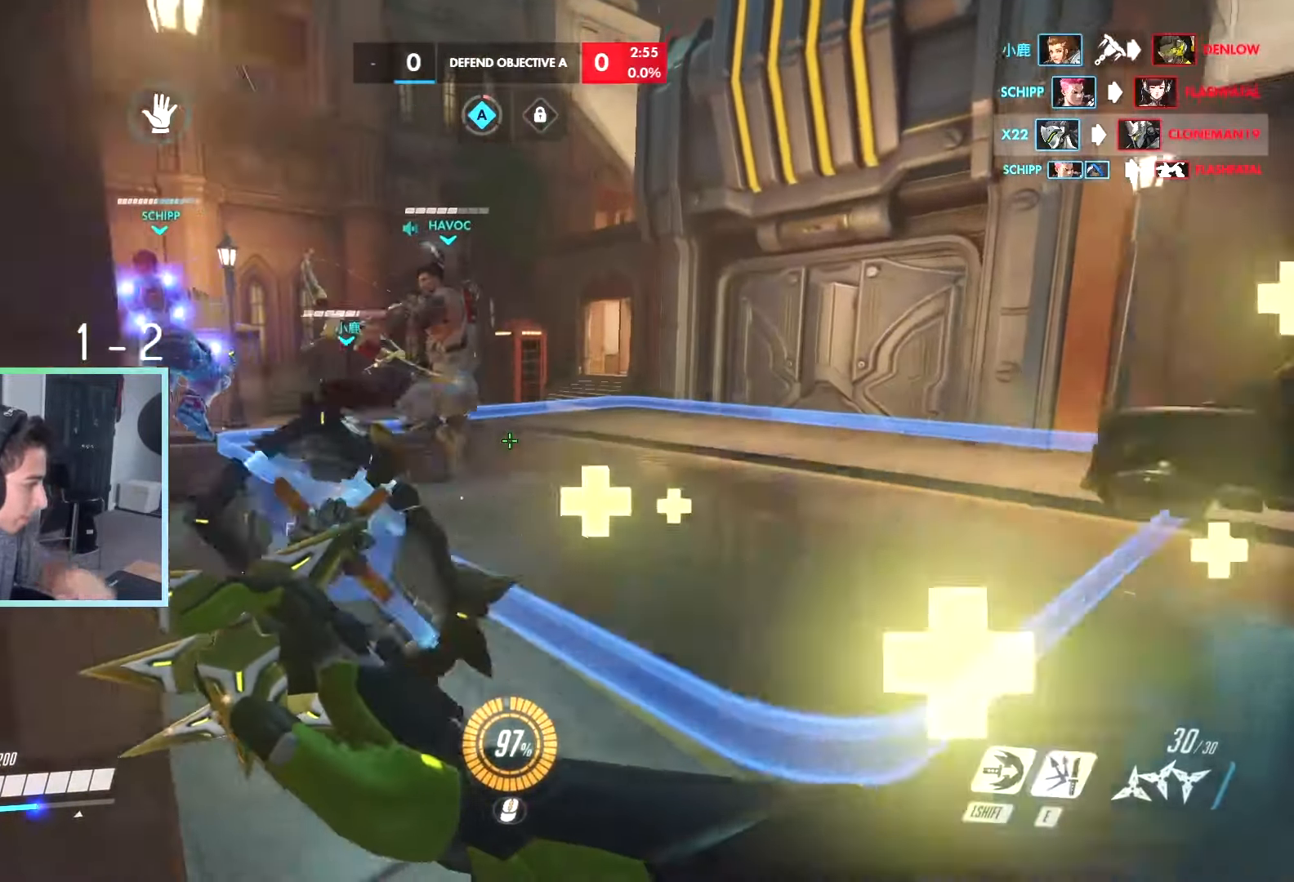
{"keys": ["d", "w"], "events": [[100, "d", "up"], [284, "space", "down"], [367, "space", "up"], [417, "d", "down"]]}
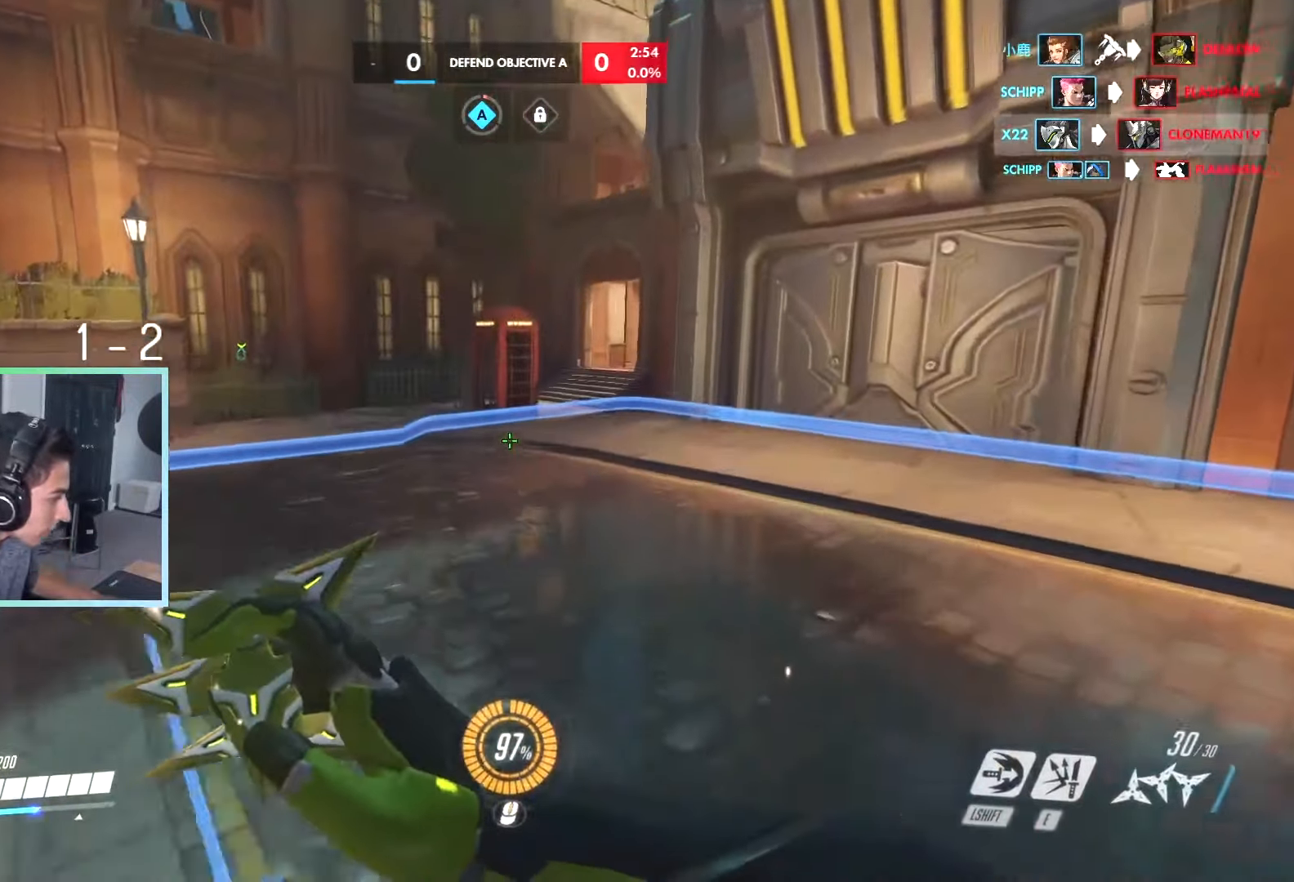
{"keys": ["w"], "events": [[67, "d", "up"]]}
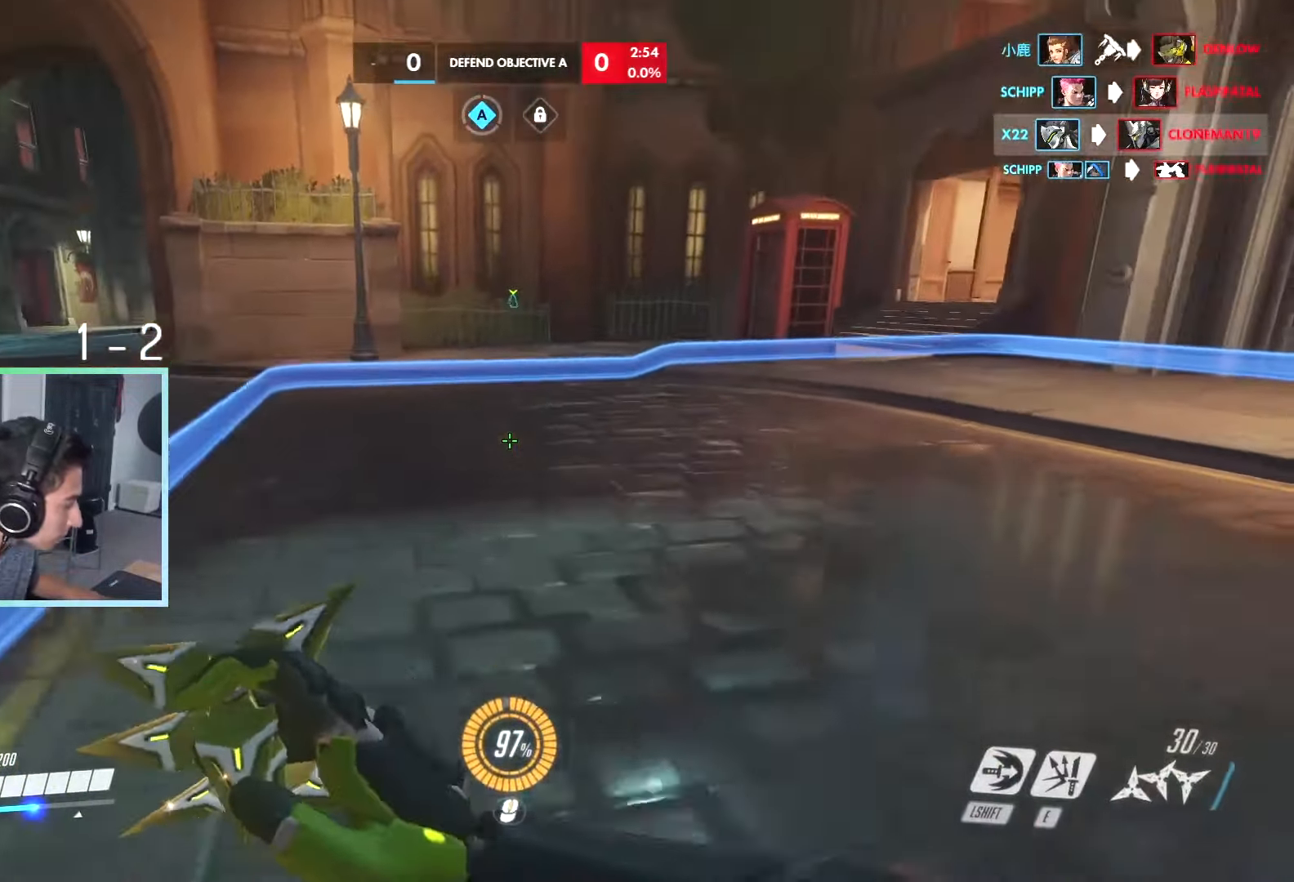
{"keys": ["w"], "events": [[34, "space", "down"], [84, "space", "up"]]}
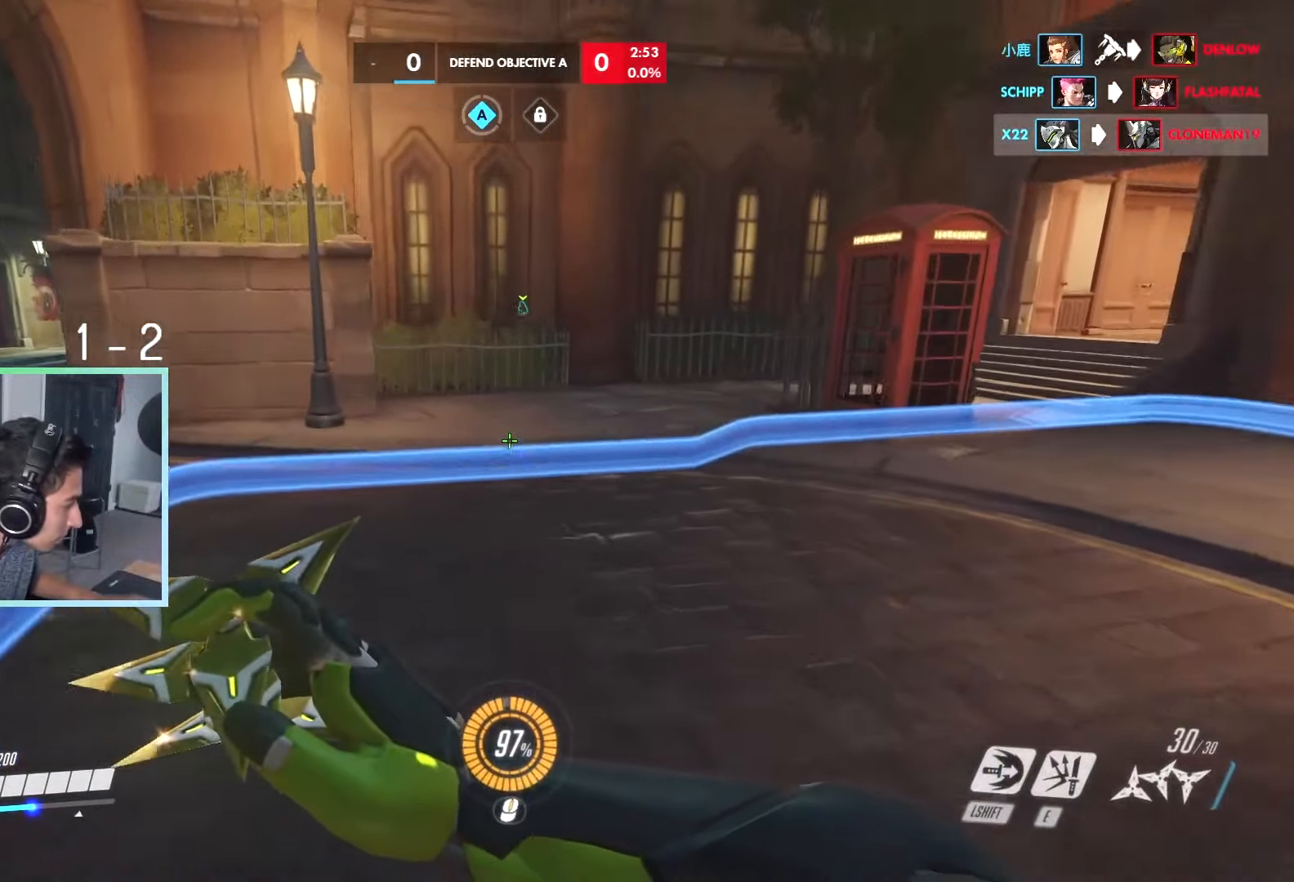
{"keys": ["d", "w"], "events": [[217, "space", "down"], [334, "d", "down"], [367, "space", "up"]]}
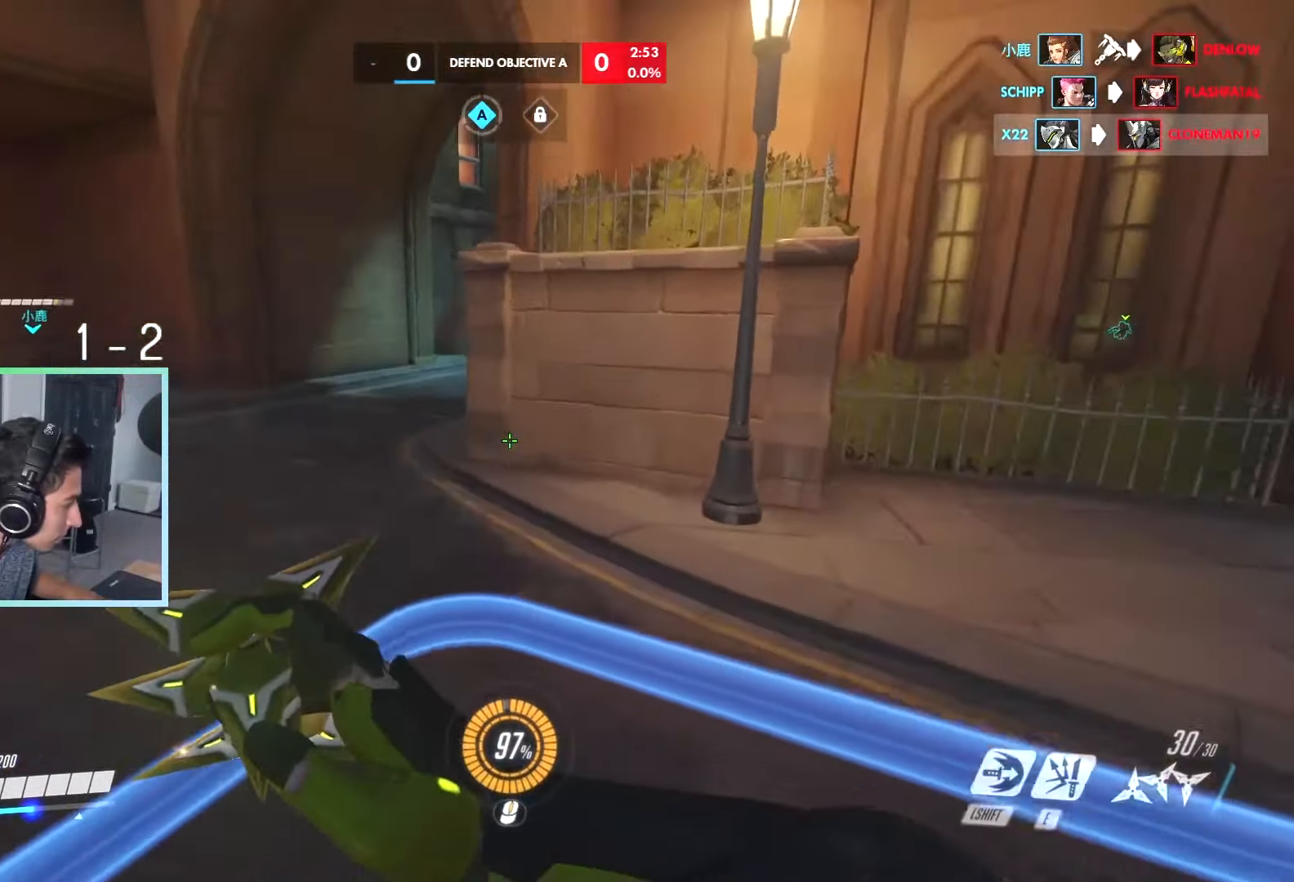
{"keys": ["a"], "events": [[100, "w", "up"], [300, "s", "down"], [350, "a", "down"], [350, "d", "up"], [417, "s", "up"]]}
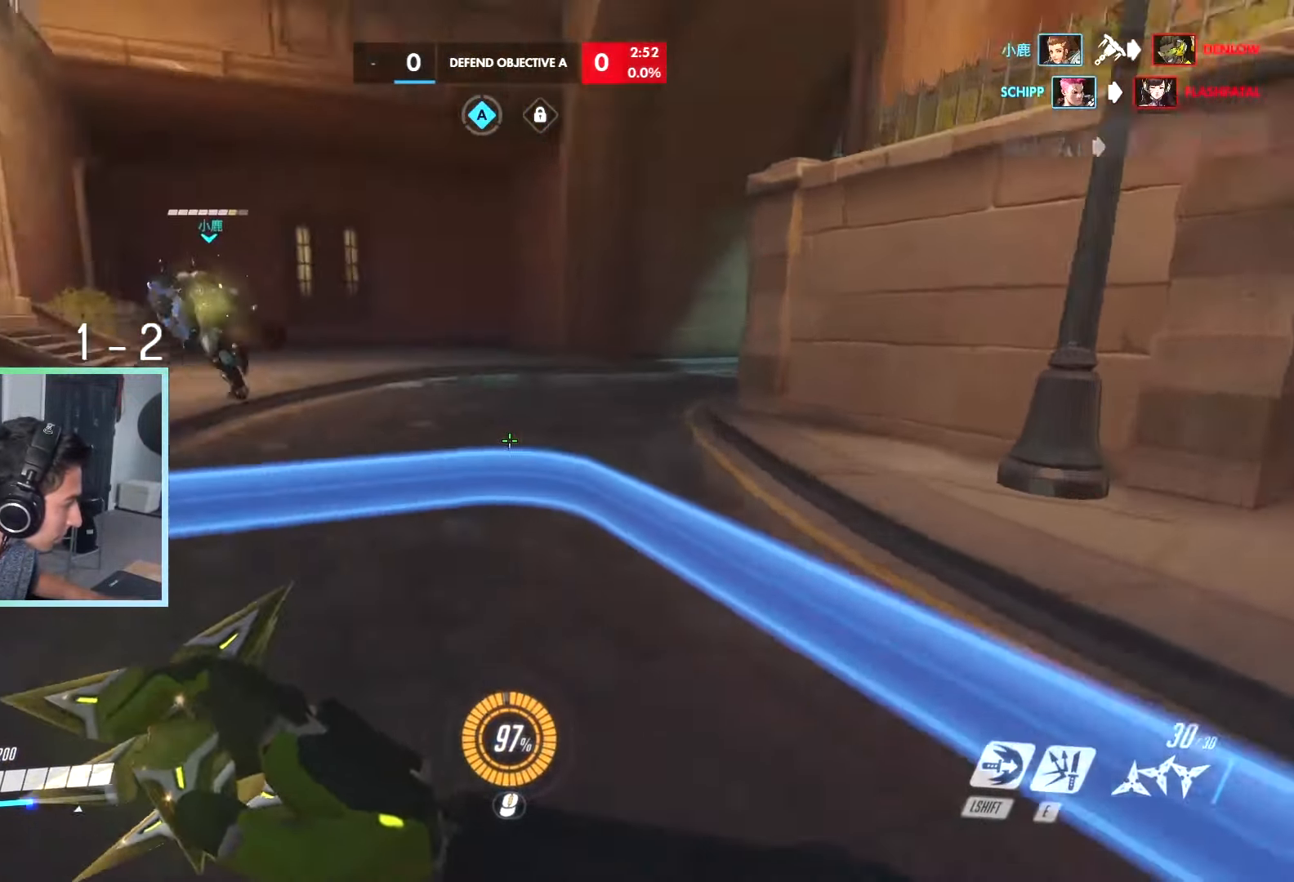
{"keys": ["d", "w"], "events": [[34, "space", "down"], [117, "space", "up"], [267, "w", "down"], [367, "a", "up"], [450, "d", "down"]]}
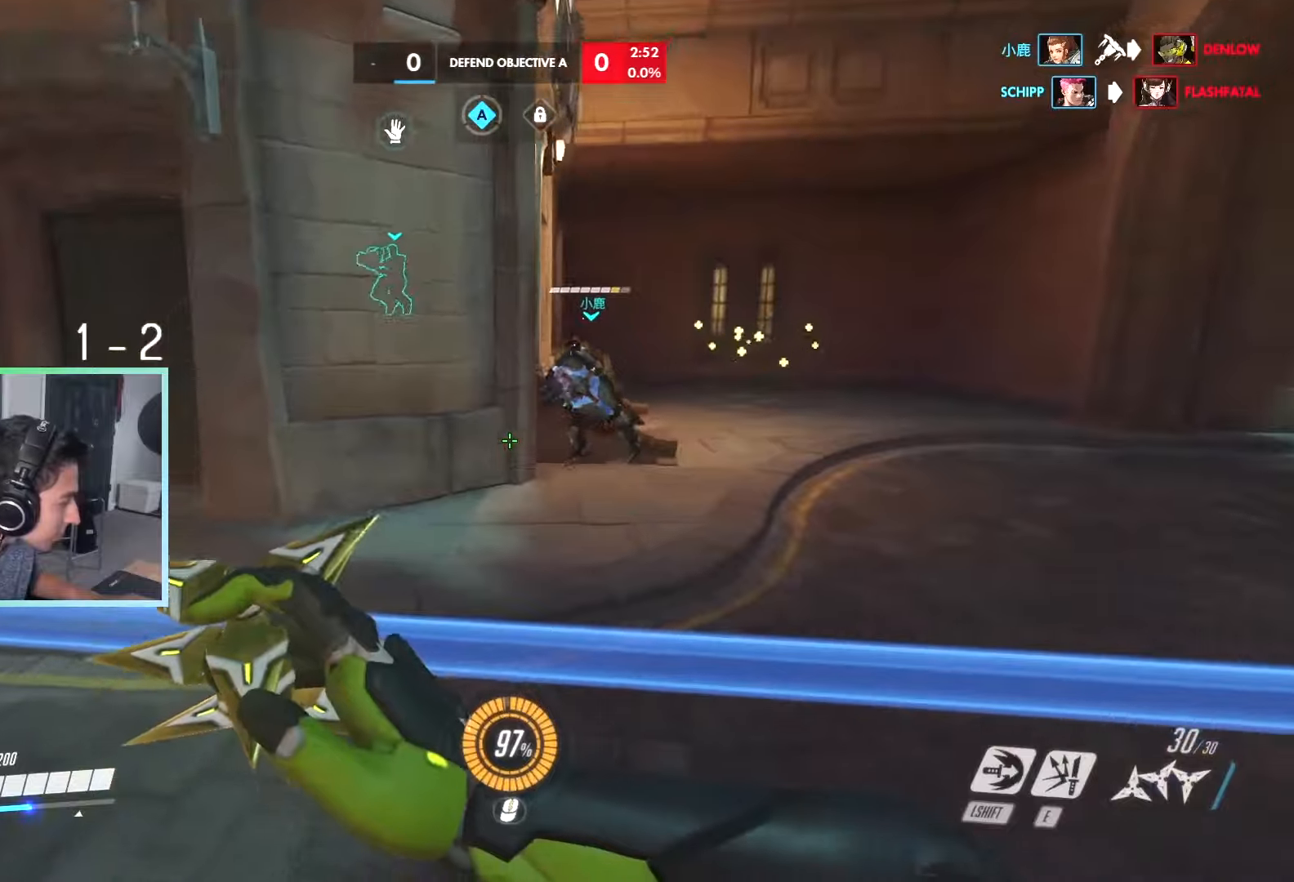
{"keys": ["d", "s"], "events": [[283, "space", "down"], [283, "w", "up"], [333, "space", "up"], [416, "s", "down"]]}
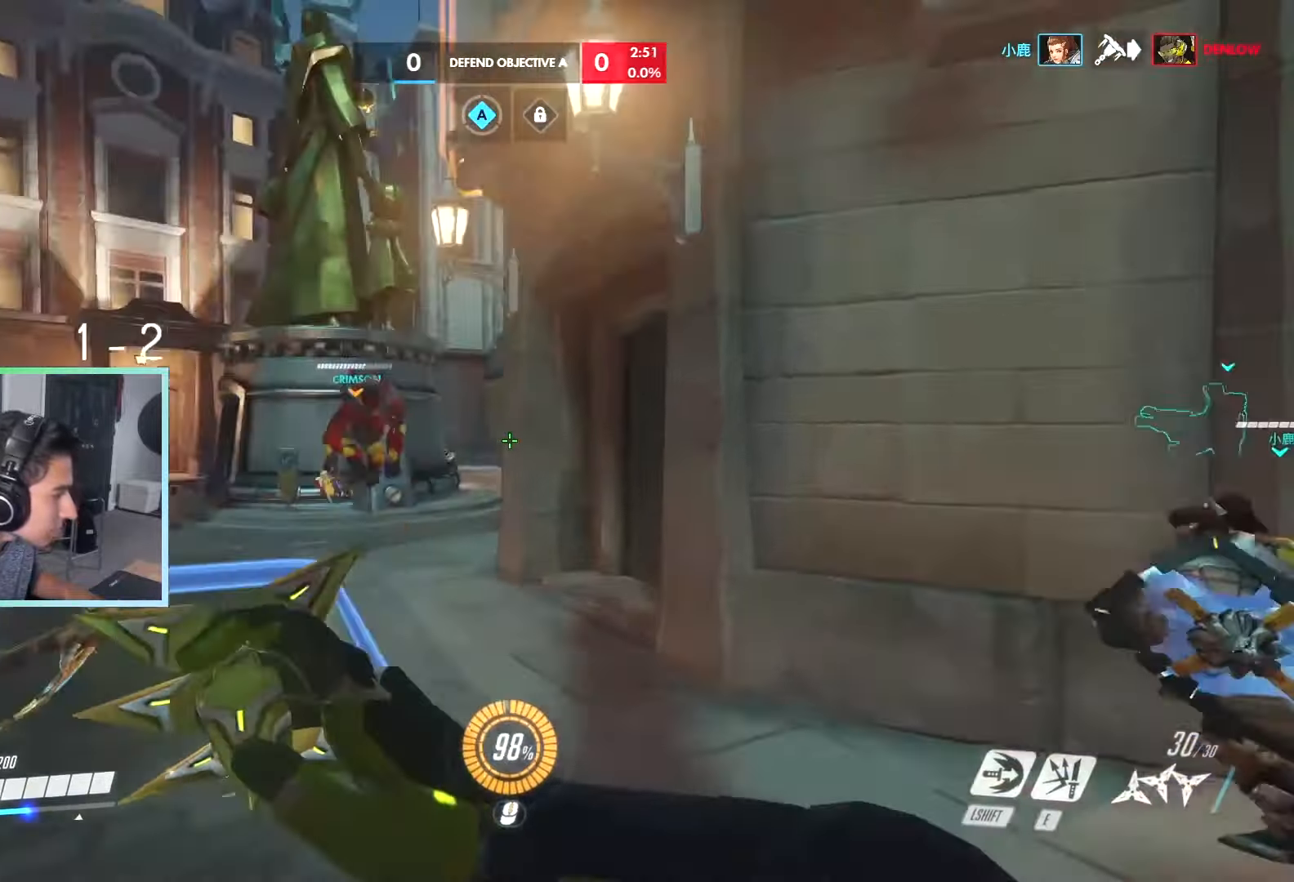
{"keys": ["a", "w"], "events": [[16, "a", "down"], [66, "d", "up"], [100, "s", "up"], [383, "w", "down"]]}
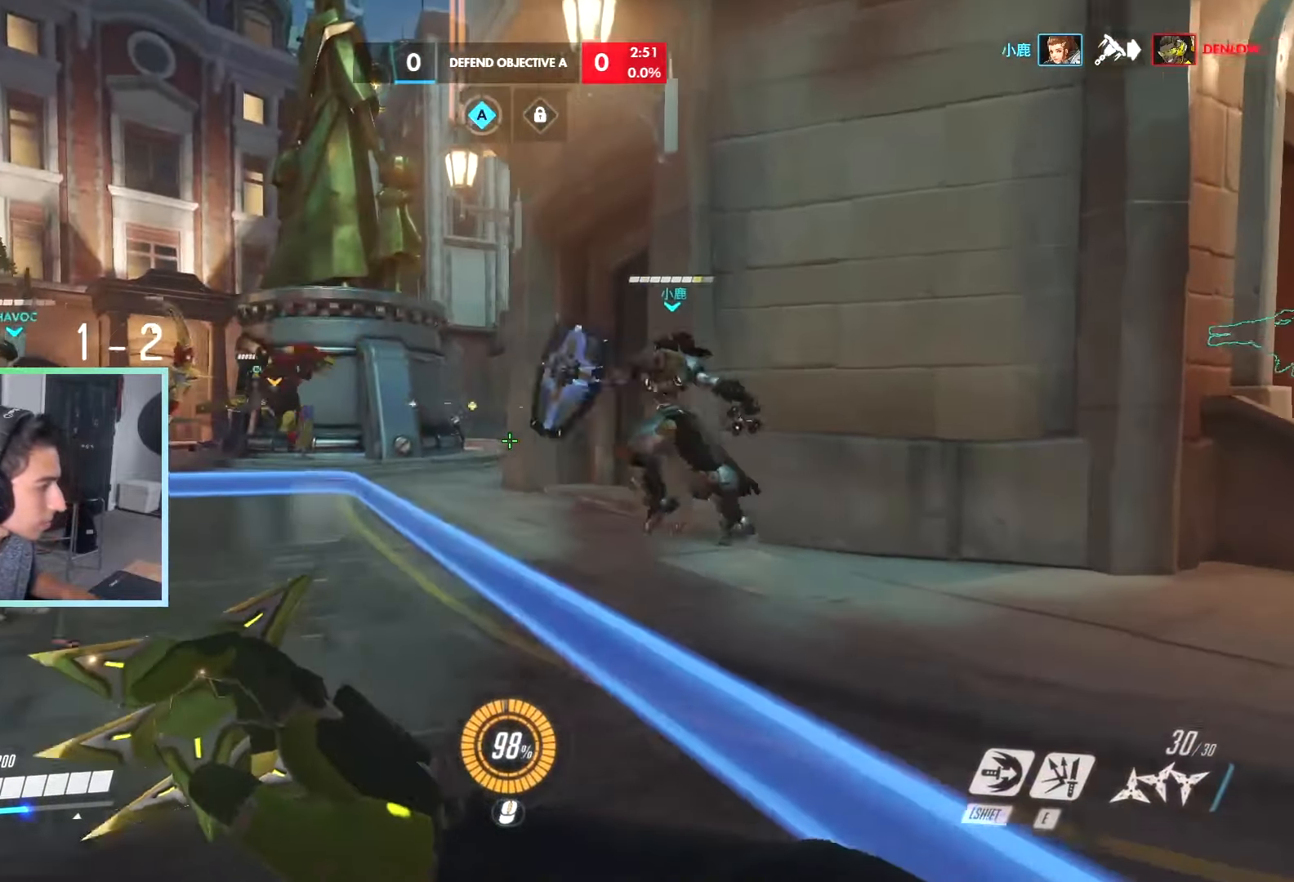
{"keys": ["d"], "events": [[100, "a", "up"], [116, "d", "down"], [183, "w", "up"], [316, "a", "down"], [316, "d", "up"], [450, "a", "up"], [450, "d", "down"]]}
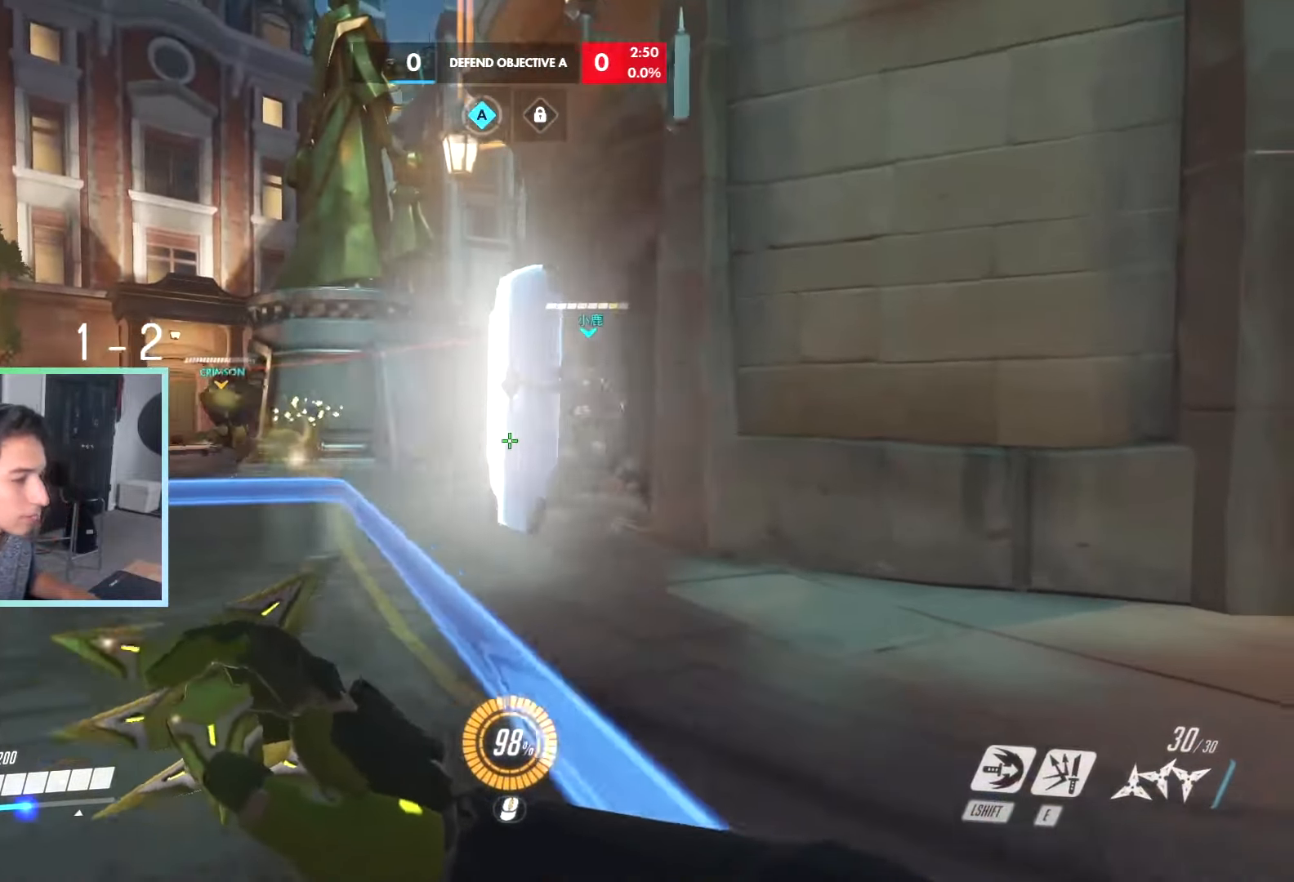
{"keys": ["a"], "events": [[50, "a", "down"], [50, "d", "up"], [200, "a", "up"], [200, "d", "down"], [200, "w", "down"], [233, "w", "up"], [283, "d", "up"], [350, "a", "down"]]}
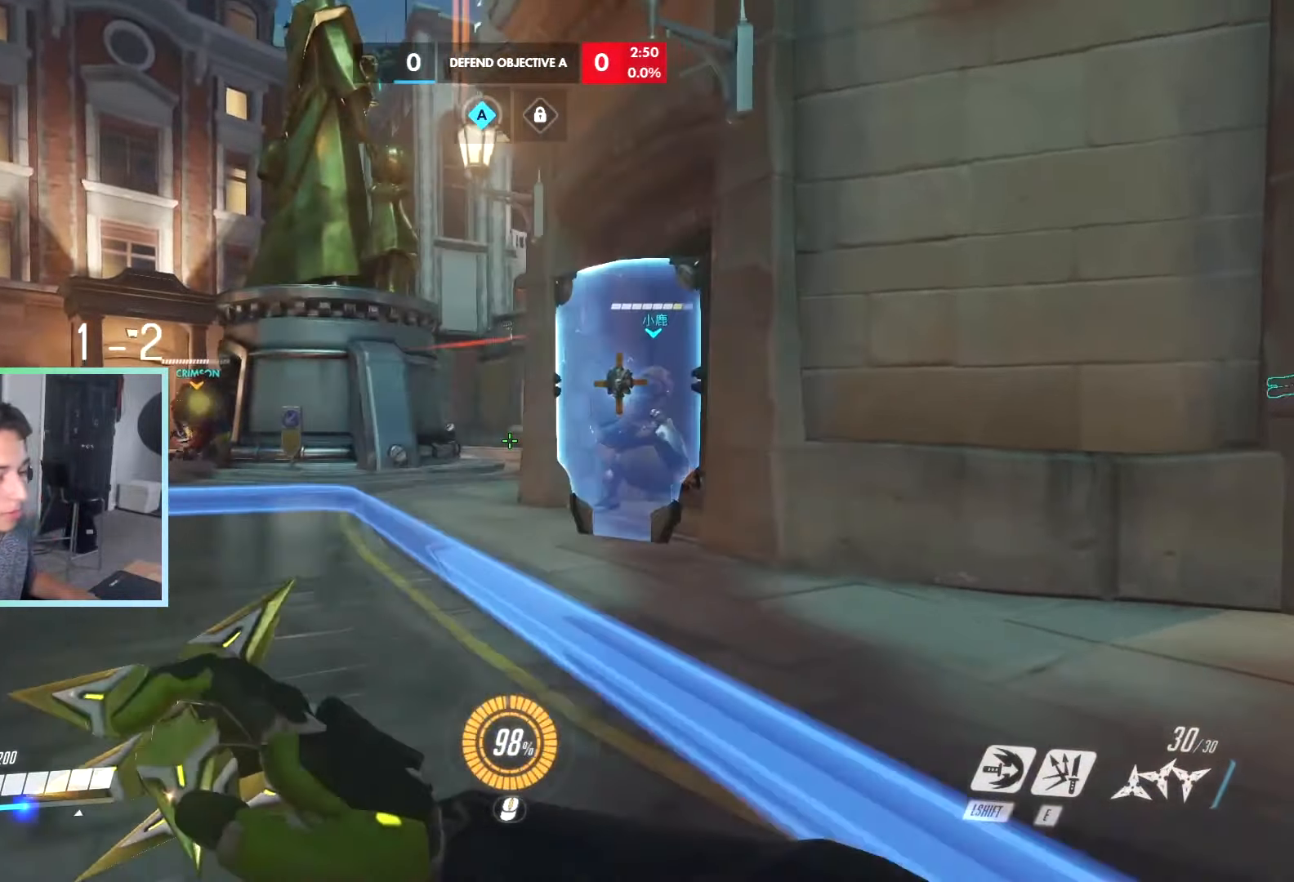
{"keys": ["a", "w"], "events": [[33, "w", "down"], [266, "w", "up"], [483, "w", "down"]]}
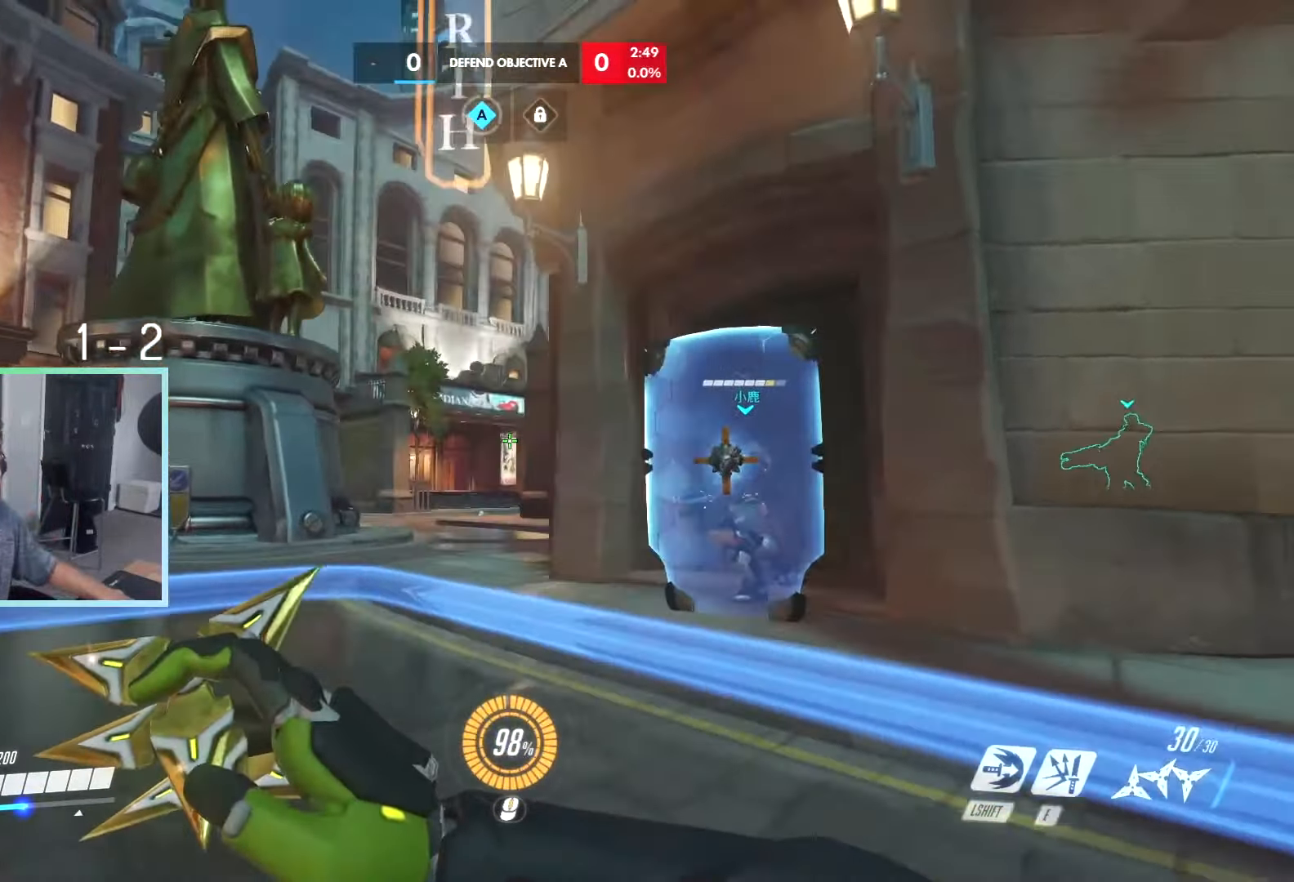
{"keys": ["a"], "events": [[216, "space", "down"], [283, "w", "up"], [316, "space", "up"]]}
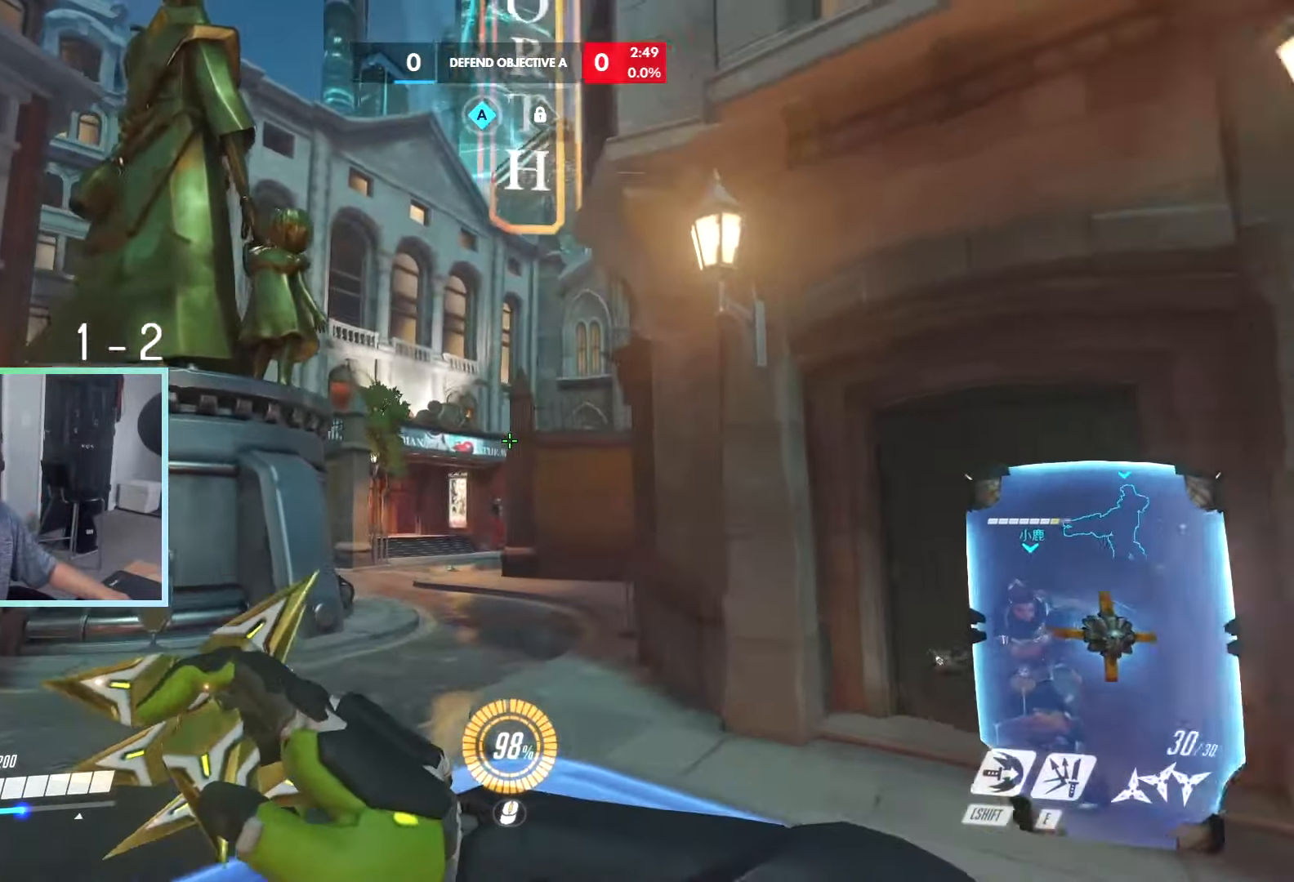
{"keys": ["d"], "events": [[50, "space", "down"], [133, "a", "up"], [183, "d", "down"], [183, "space", "up"]]}
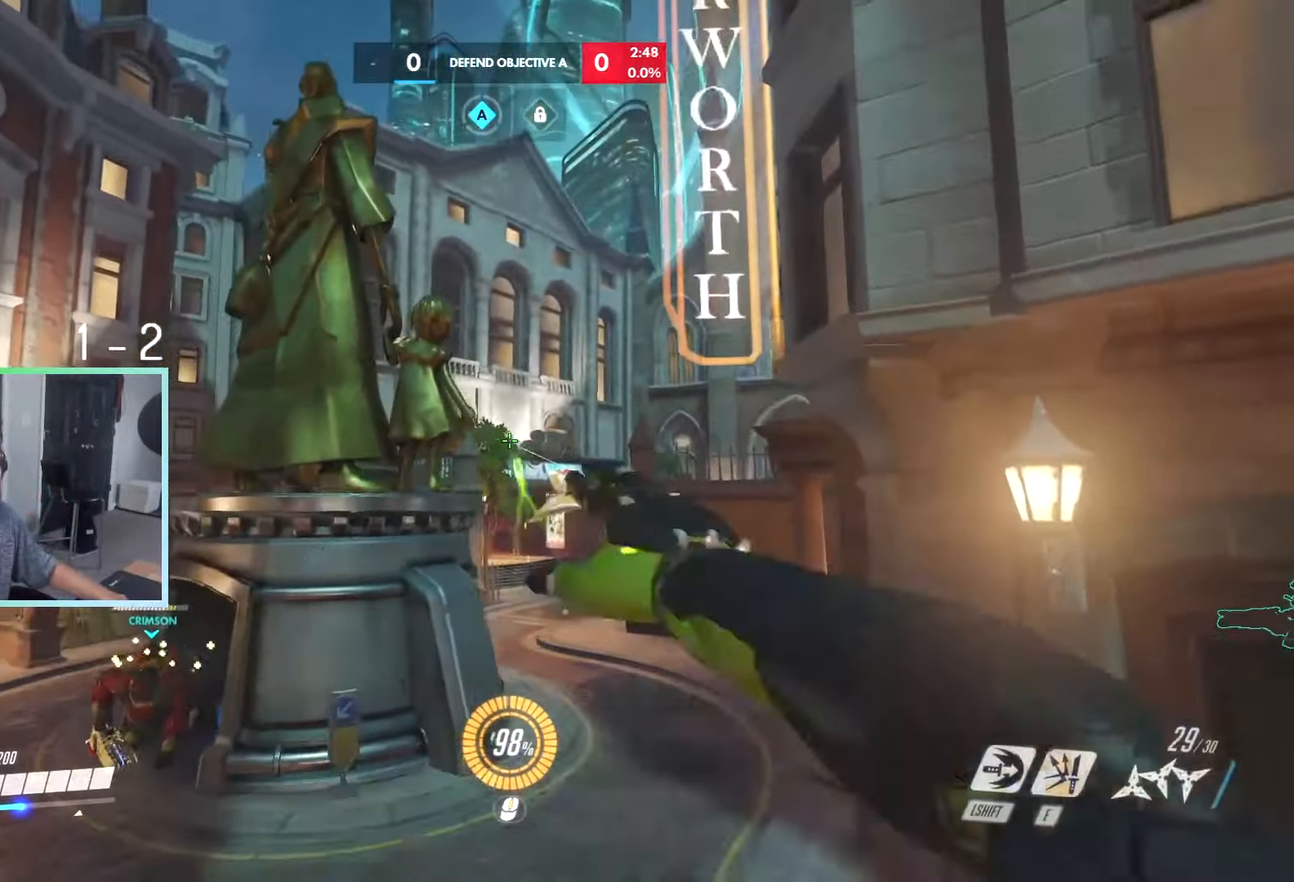
{"keys": [], "events": [[16, "e", "down"], [100, "e", "up"], [150, "d", "up"]]}
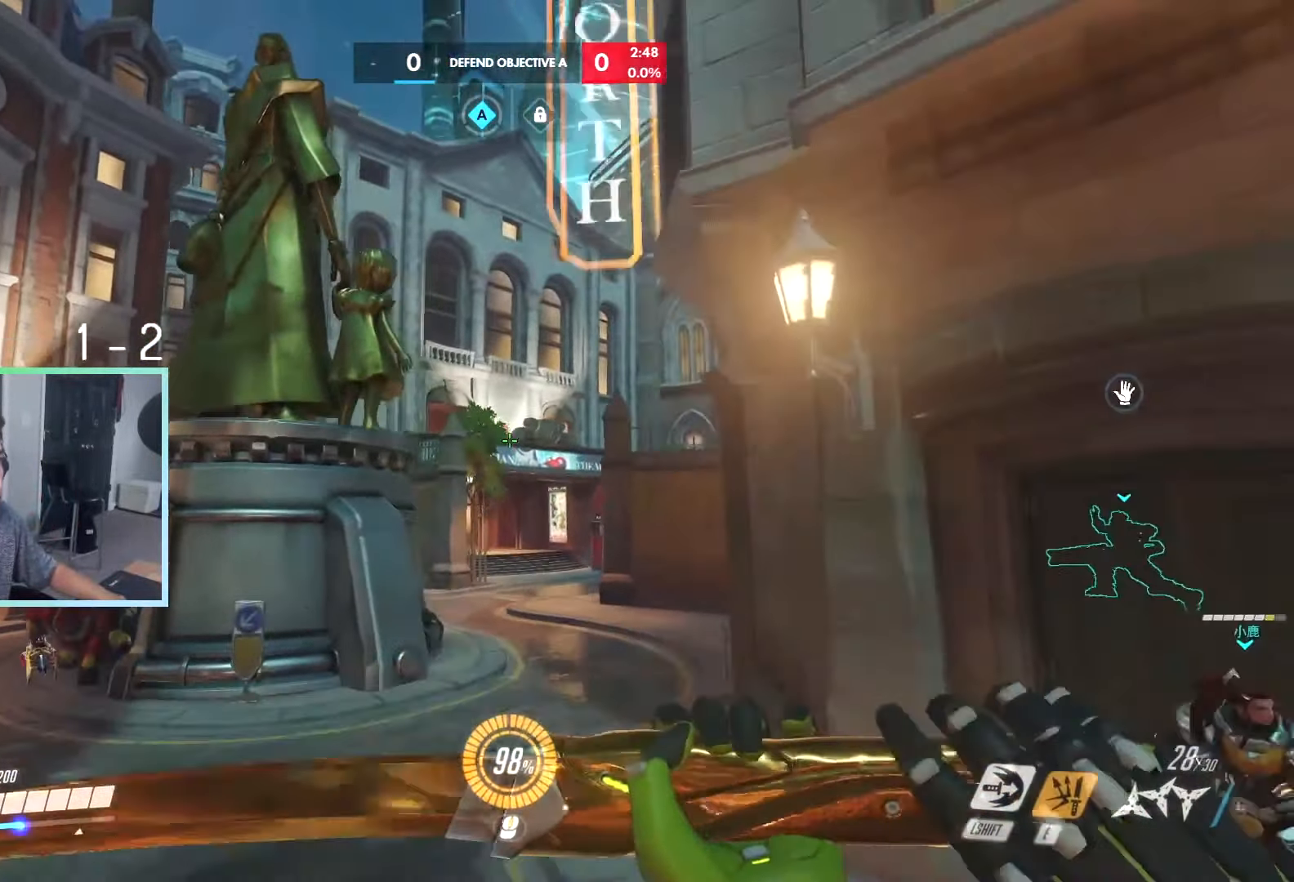
{"keys": [], "events": []}
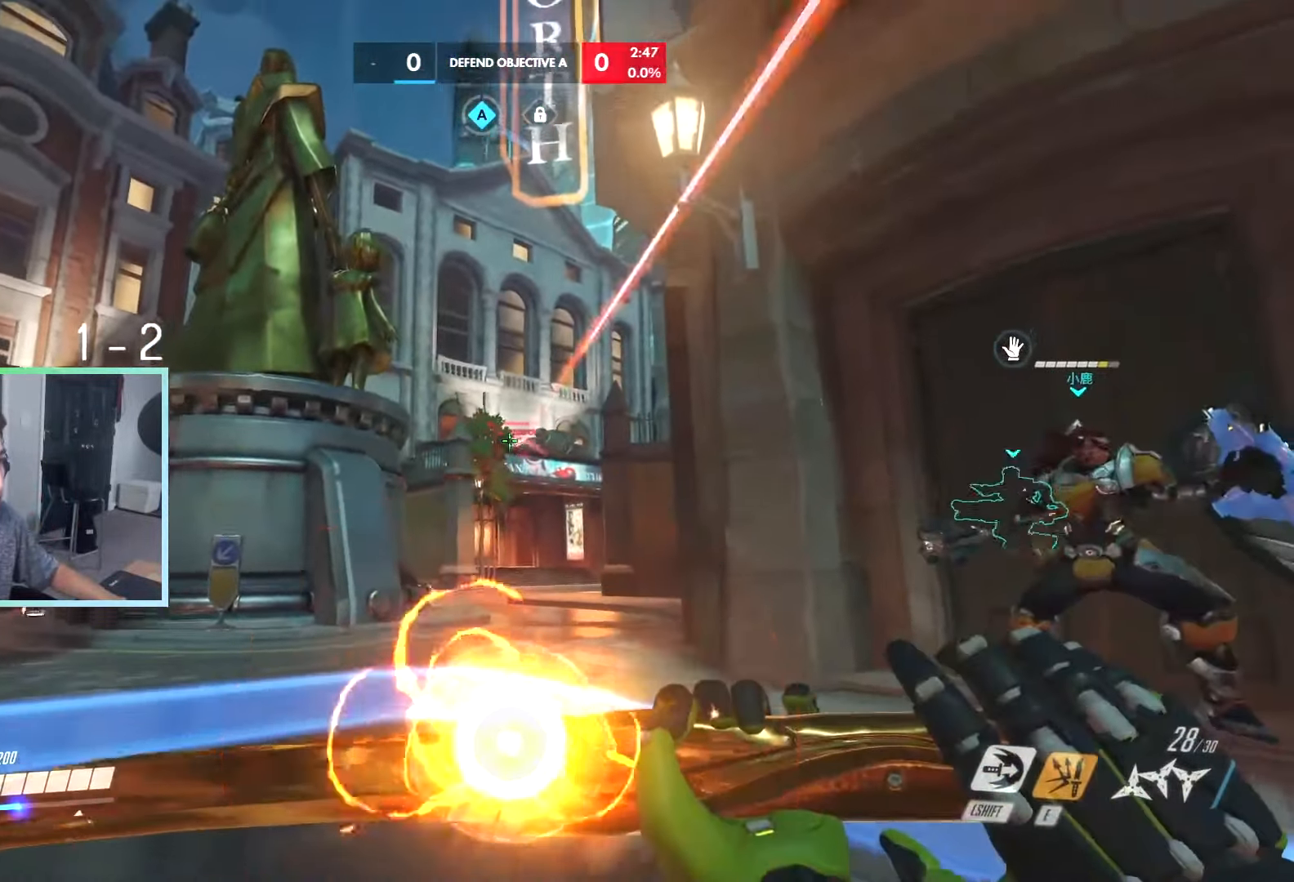
{"keys": [], "events": []}